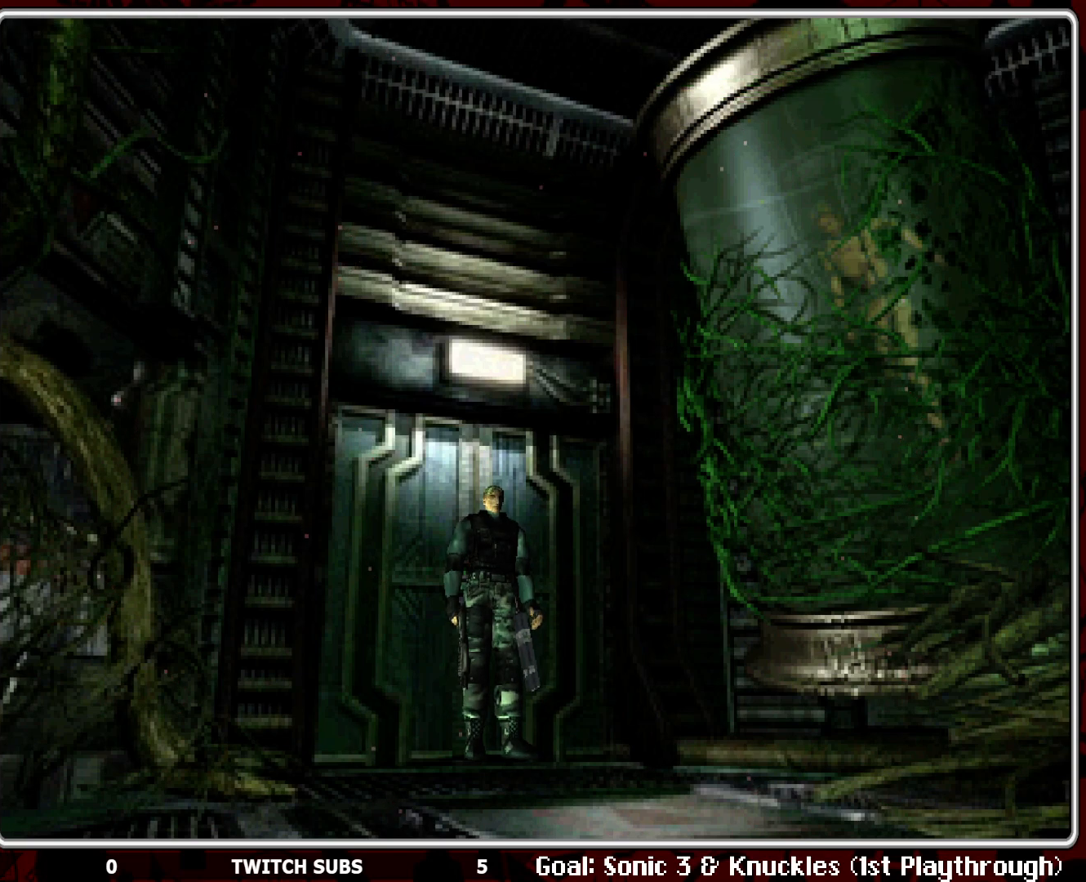
Gameplay with a controller (PlayStation layout); each line is a JSON object with the inputs held at the frame after it. "events" lists button and stick changes between this image and that frame as [ms after this image, input, new state], when the widget could be followed in between. Not read: right_stick.
{"buttons": ["DPAD_UP"], "left_stick": "center", "events": [[433, "DPAD_UP", "down"]]}
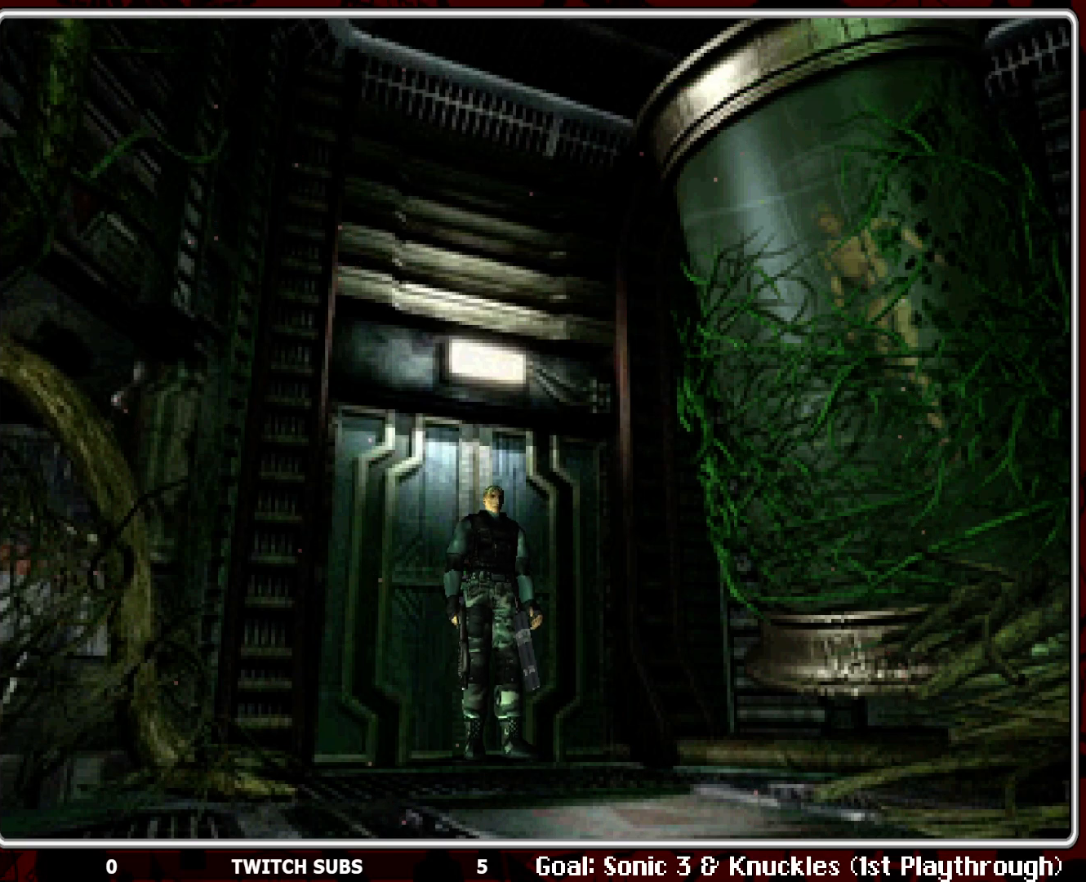
{"buttons": ["DPAD_UP"], "left_stick": "center", "events": []}
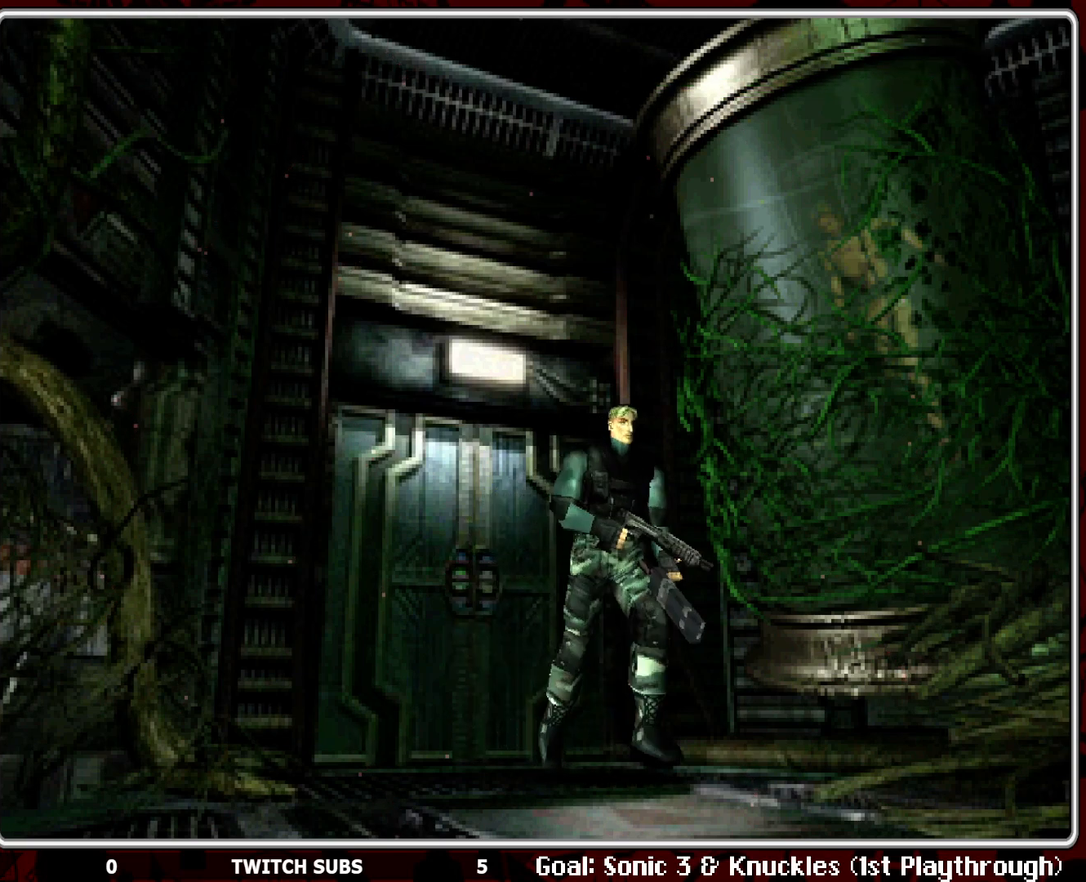
{"buttons": ["DPAD_UP"], "left_stick": "center", "events": []}
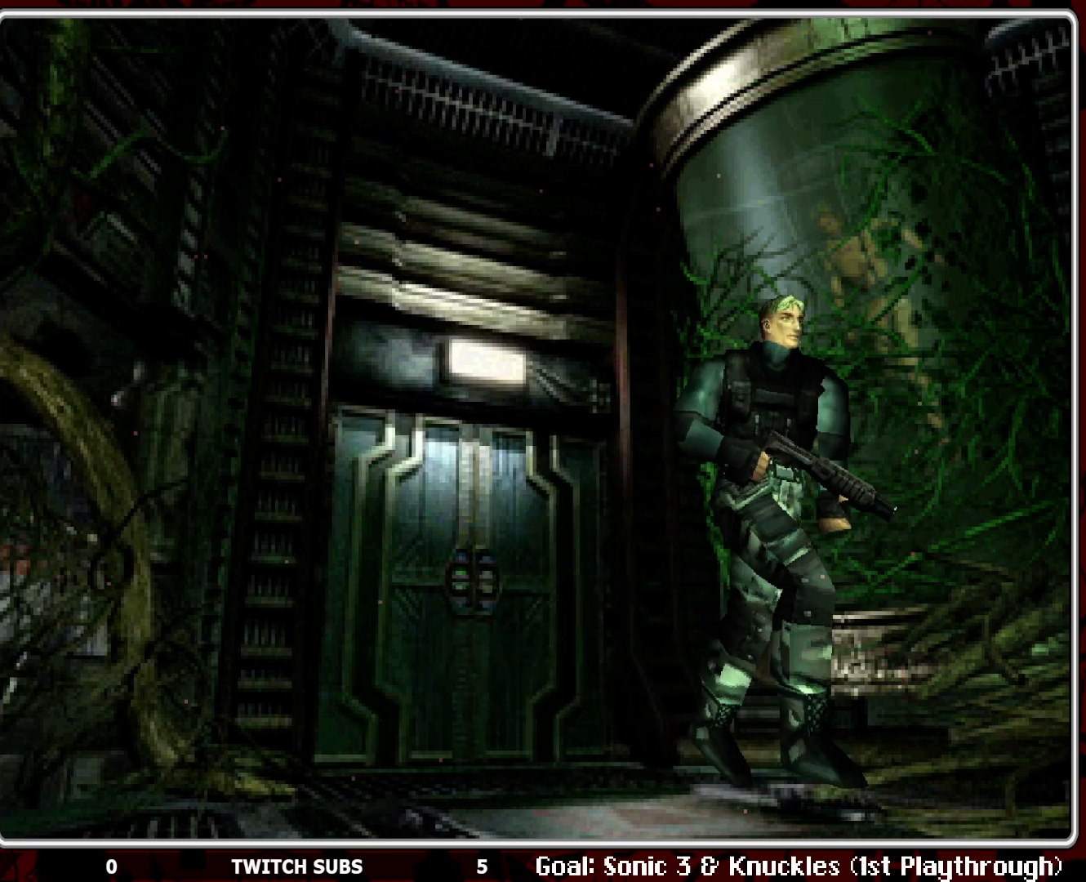
{"buttons": [], "left_stick": "center", "events": [[167, "DPAD_UP", "up"]]}
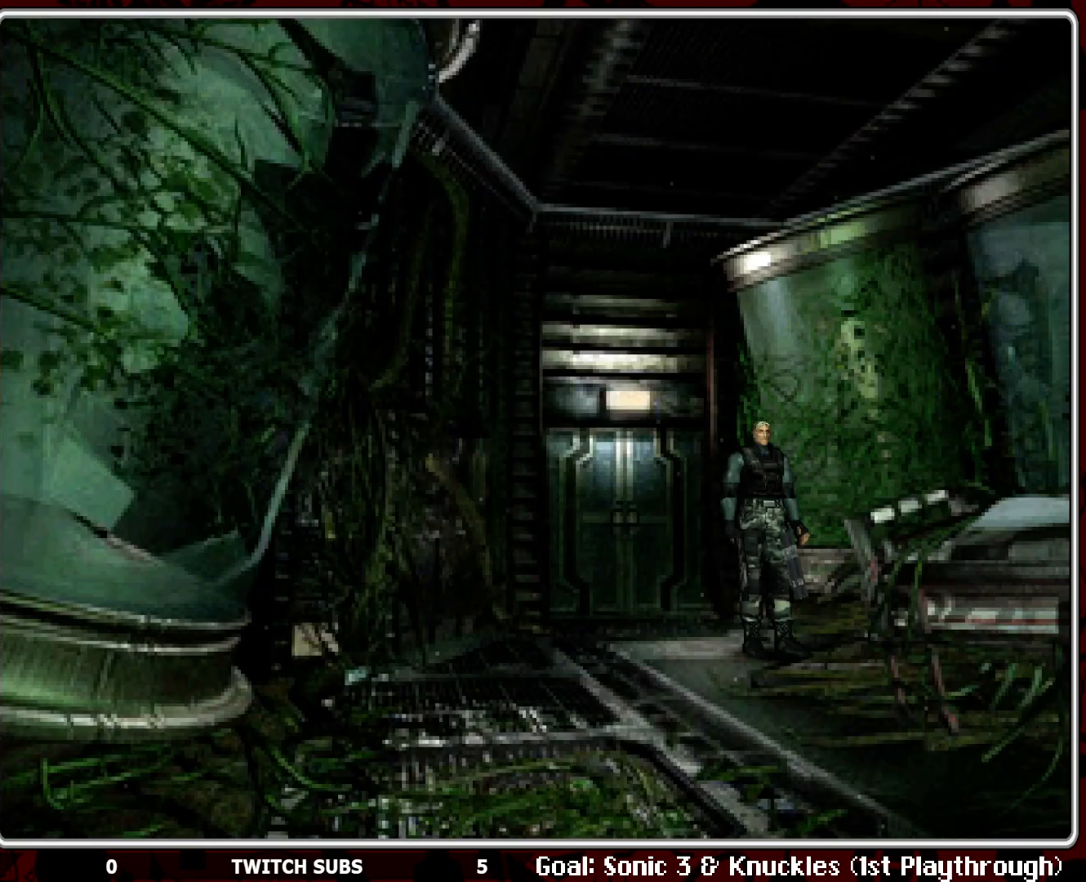
{"buttons": [], "left_stick": "center", "events": [[250, "DPAD_RIGHT", "down"], [417, "DPAD_RIGHT", "up"]]}
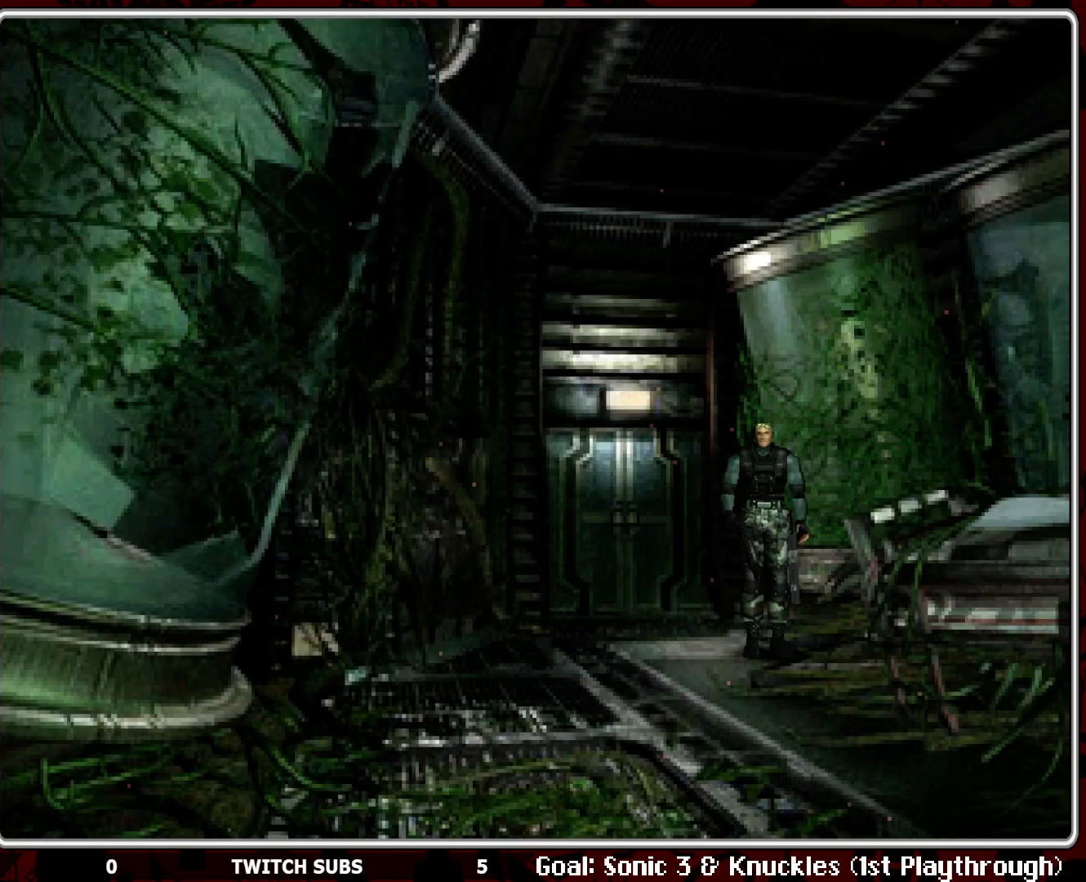
{"buttons": ["R1"], "left_stick": "center", "events": [[400, "R1", "down"]]}
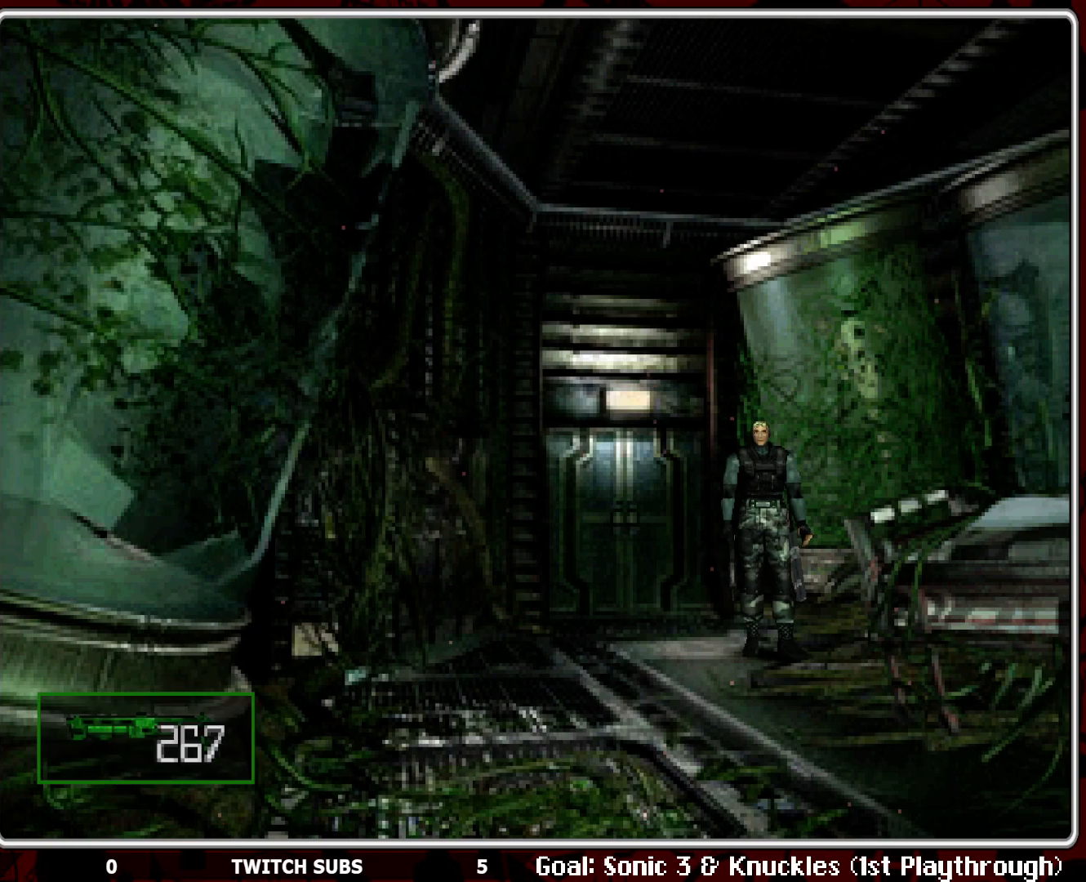
{"buttons": ["L1", "R1"], "left_stick": "center", "events": [[267, "L1", "down"], [367, "L1", "up"], [483, "L1", "down"]]}
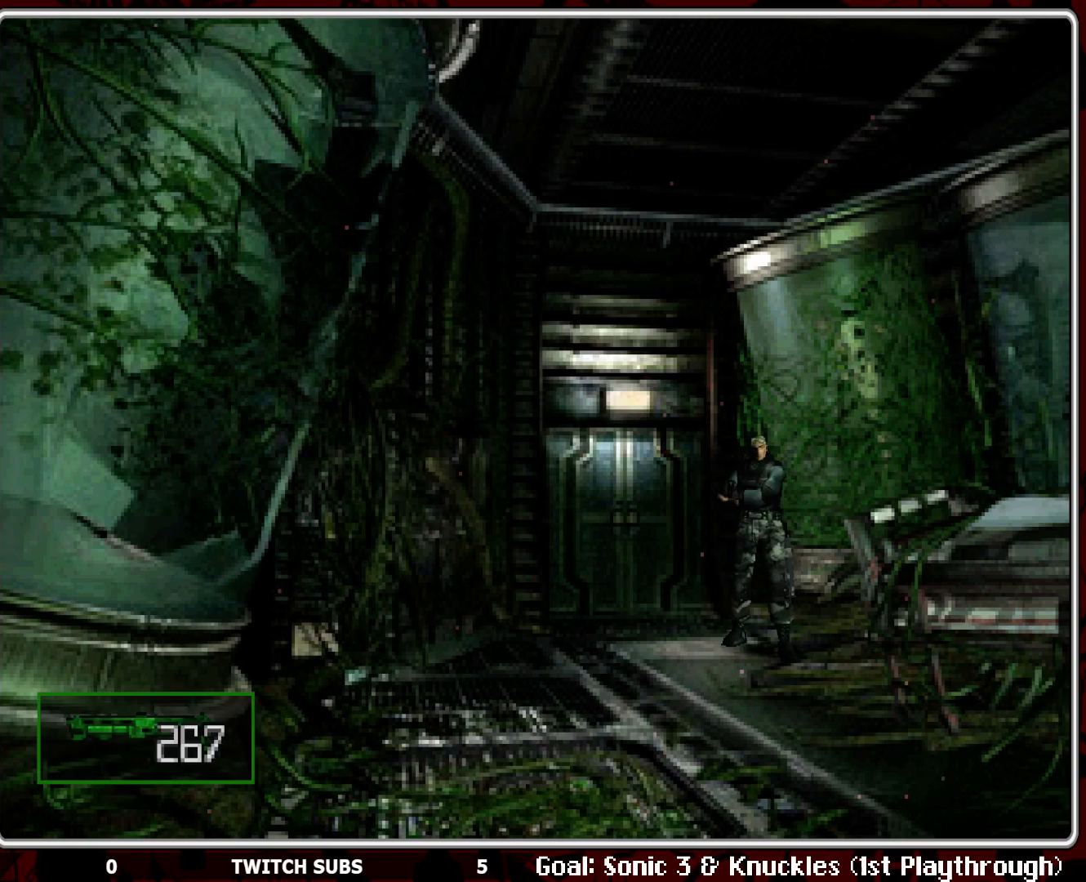
{"buttons": ["DPAD_UP"], "left_stick": "center", "events": [[83, "L1", "up"], [133, "R1", "up"], [267, "DPAD_UP", "down"]]}
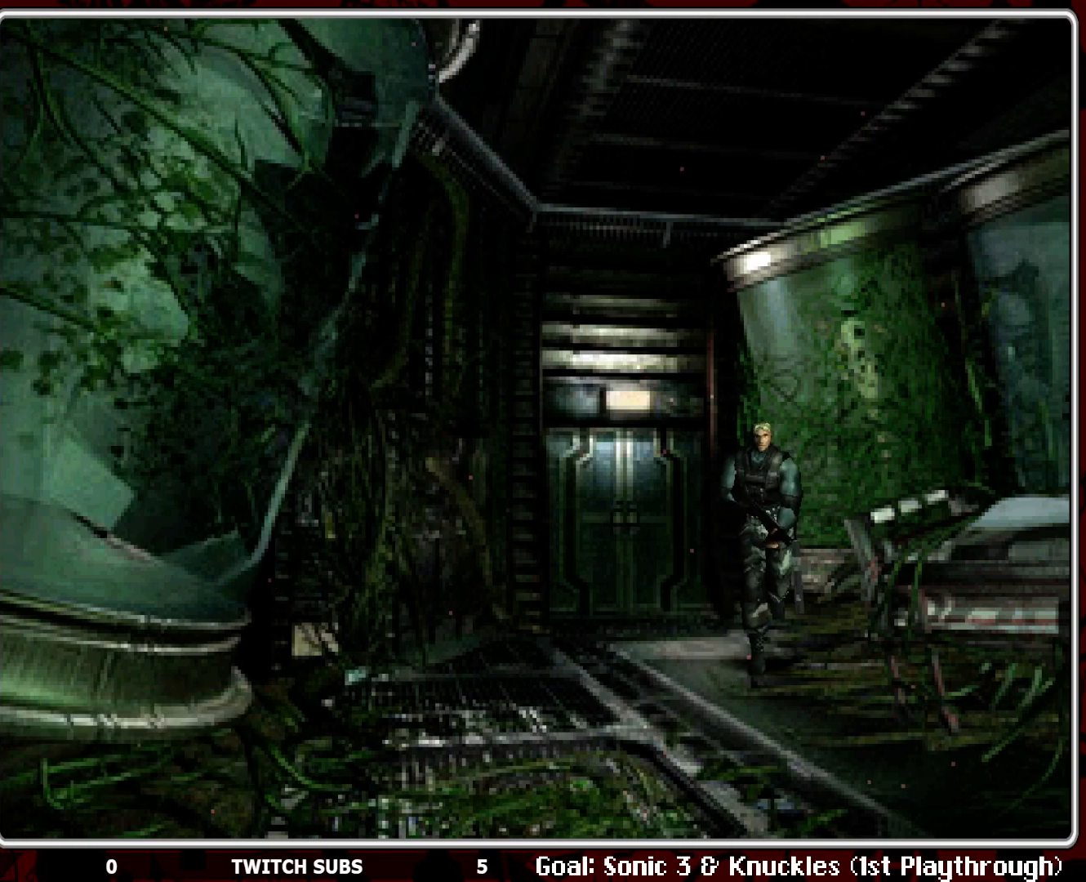
{"buttons": ["DPAD_UP"], "left_stick": "center", "events": []}
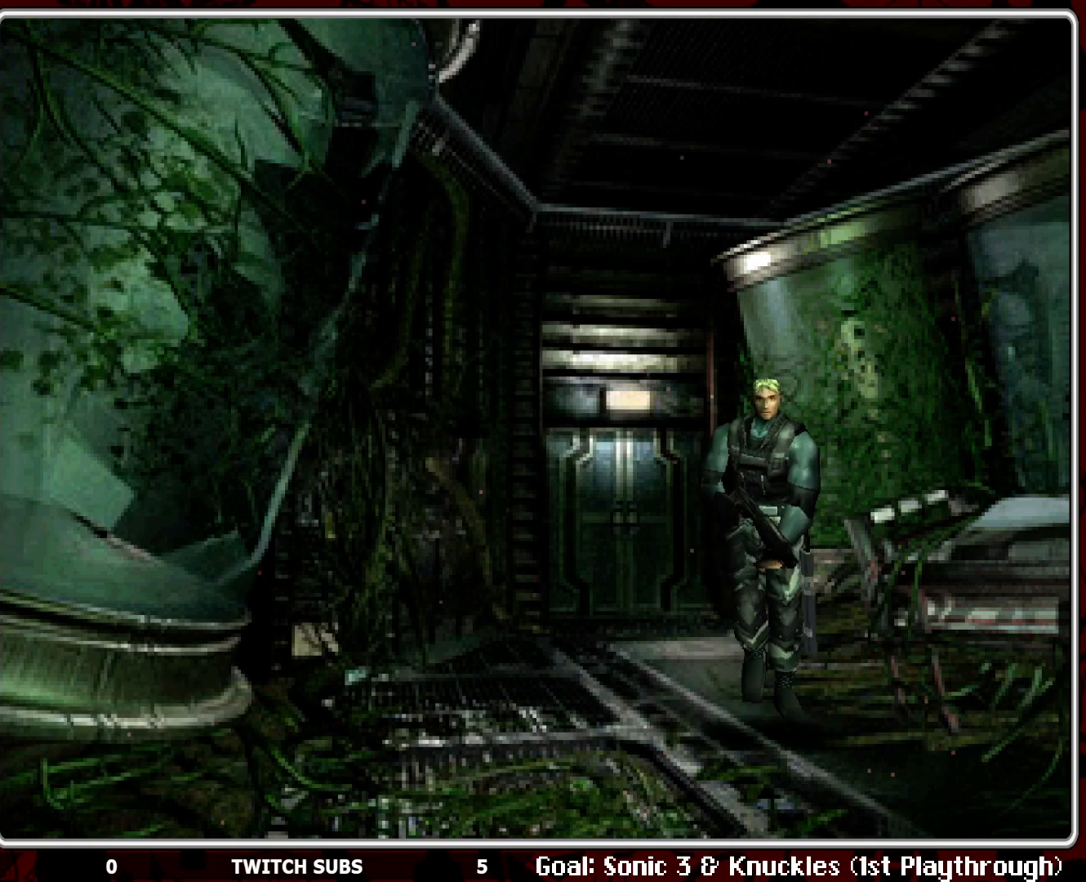
{"buttons": ["DPAD_UP", "DPAD_LEFT"], "left_stick": "center", "events": [[117, "DPAD_LEFT", "down"]]}
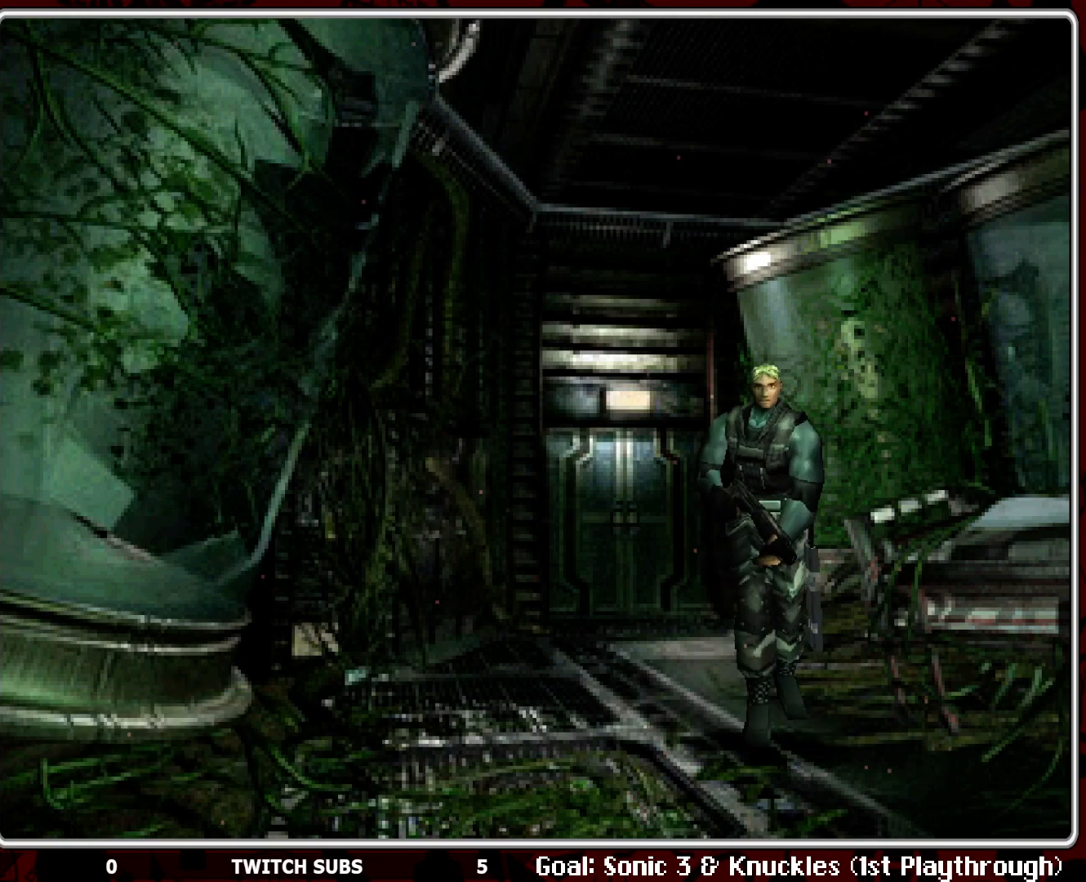
{"buttons": ["DPAD_UP"], "left_stick": "center", "events": [[233, "DPAD_LEFT", "up"]]}
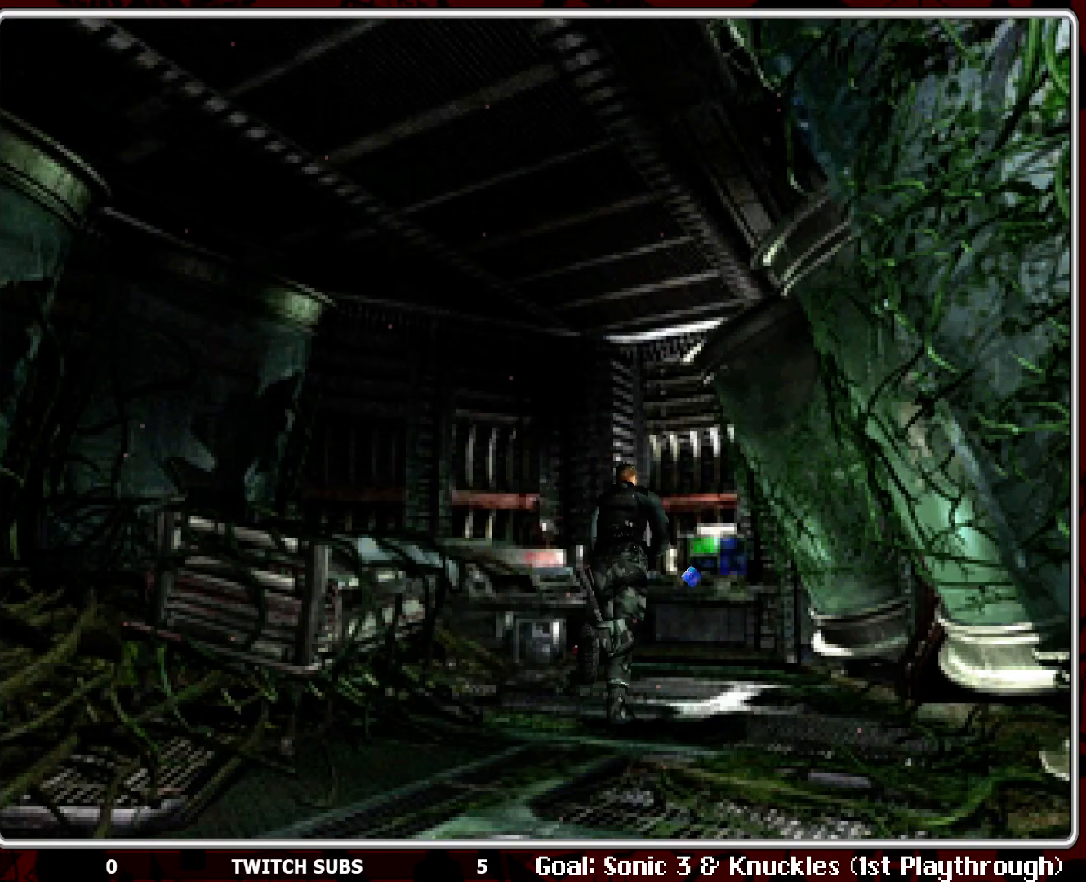
{"buttons": [], "left_stick": "center", "events": [[300, "DPAD_UP", "up"]]}
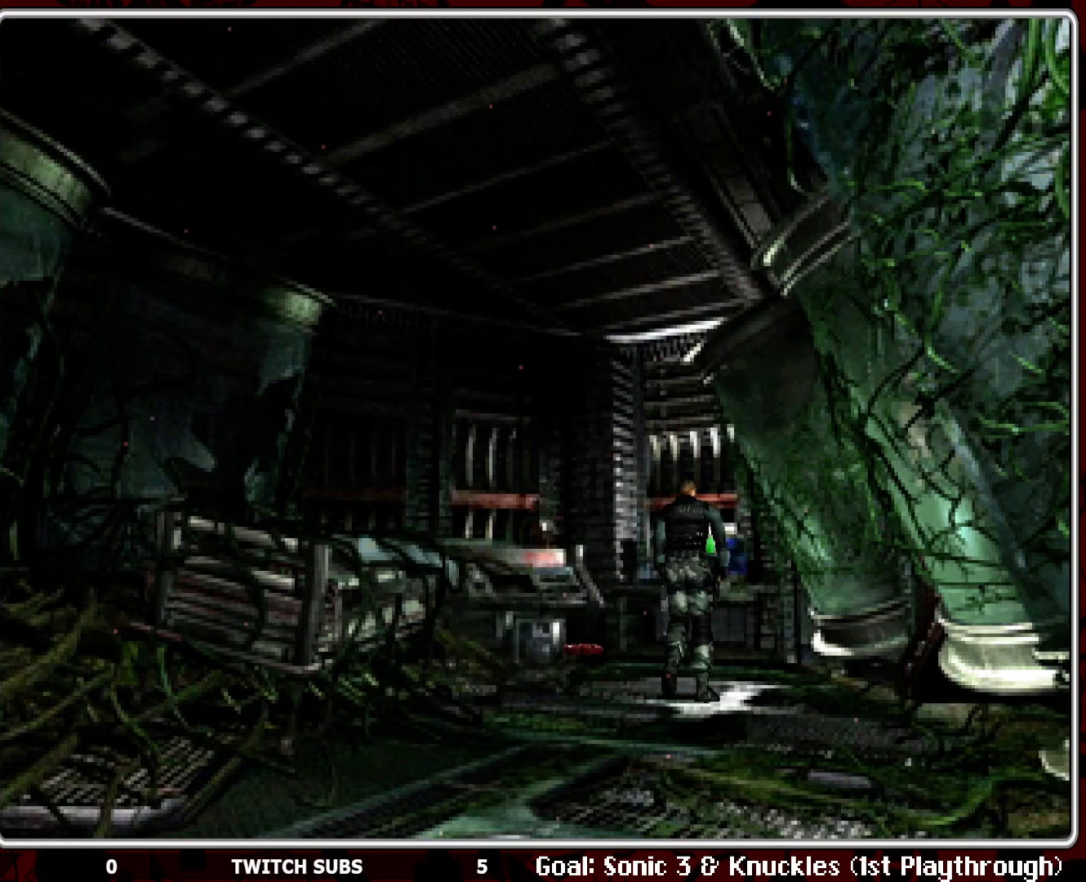
{"buttons": ["DPAD_UP"], "left_stick": "center", "events": [[17, "DPAD_LEFT", "down"], [33, "DPAD_LEFT", "up"], [33, "DPAD_UP", "down"], [250, "DPAD_LEFT", "down"], [467, "DPAD_LEFT", "up"]]}
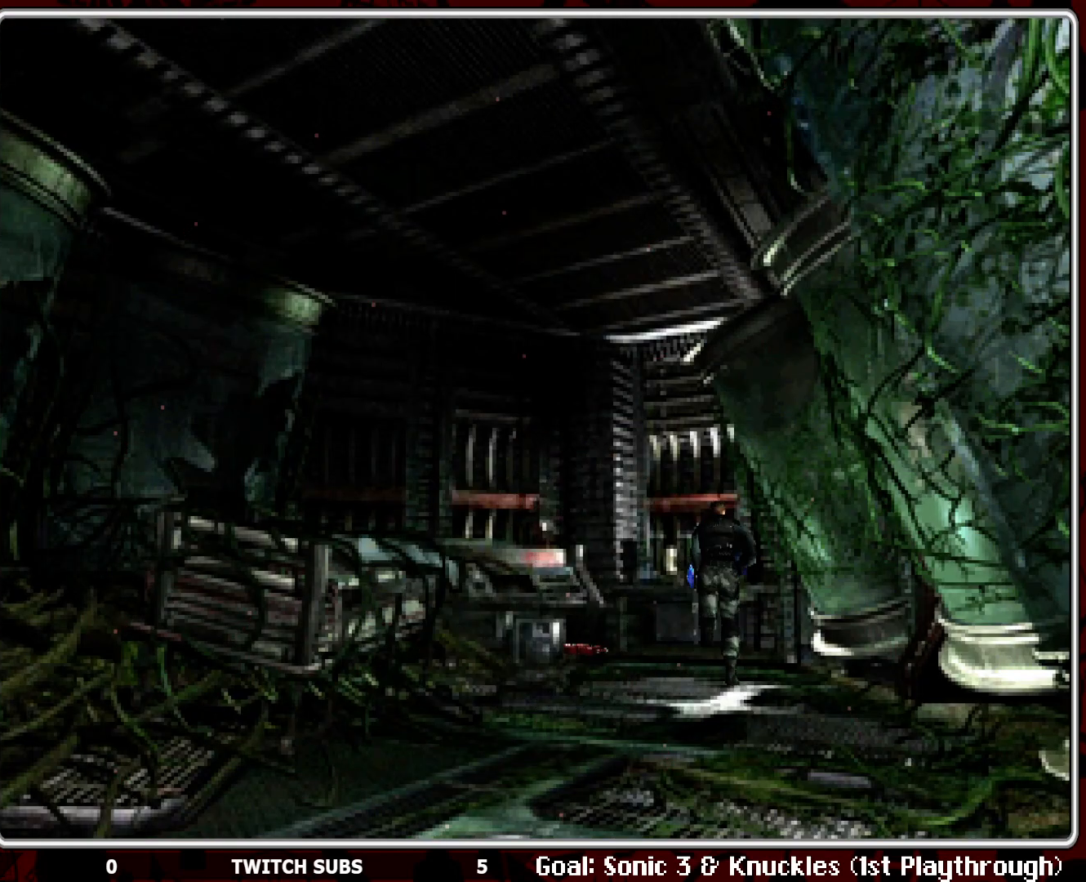
{"buttons": [], "left_stick": "center", "events": [[133, "DPAD_UP", "up"]]}
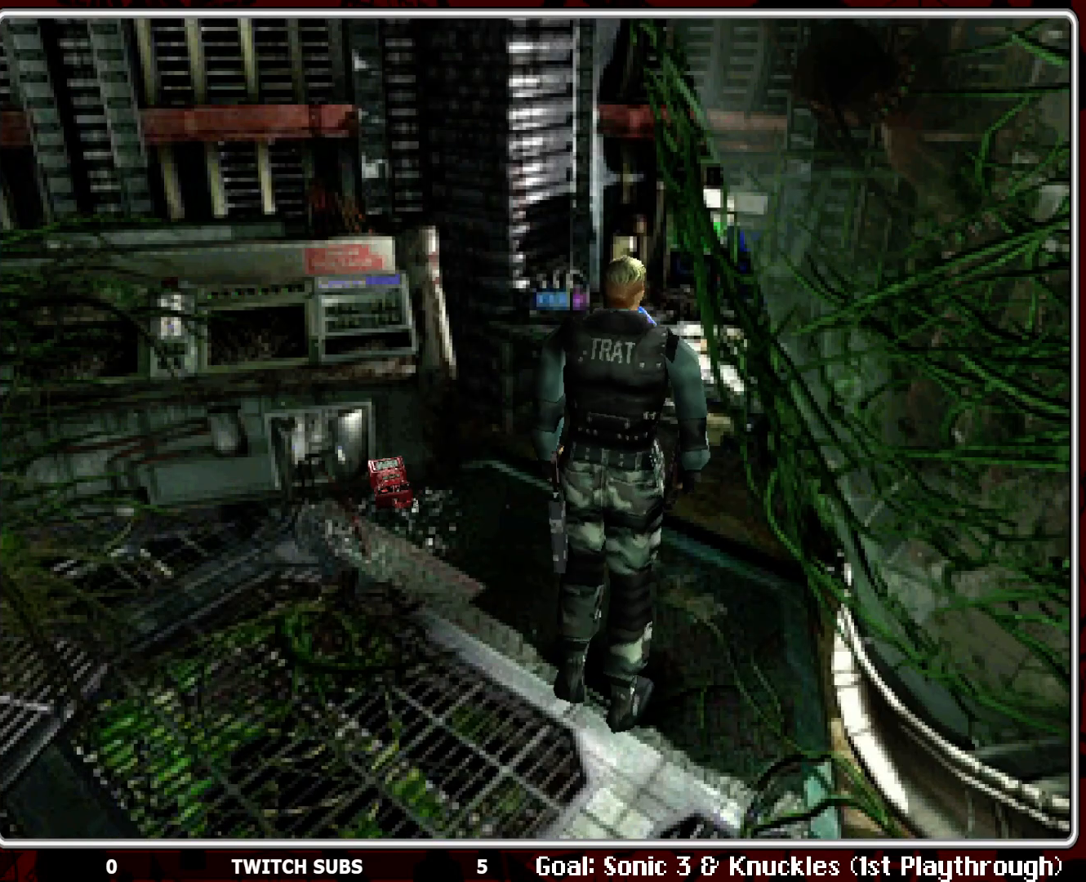
{"buttons": ["DPAD_UP"], "left_stick": "center", "events": [[50, "DPAD_LEFT", "down"], [467, "DPAD_UP", "down"], [483, "DPAD_LEFT", "up"]]}
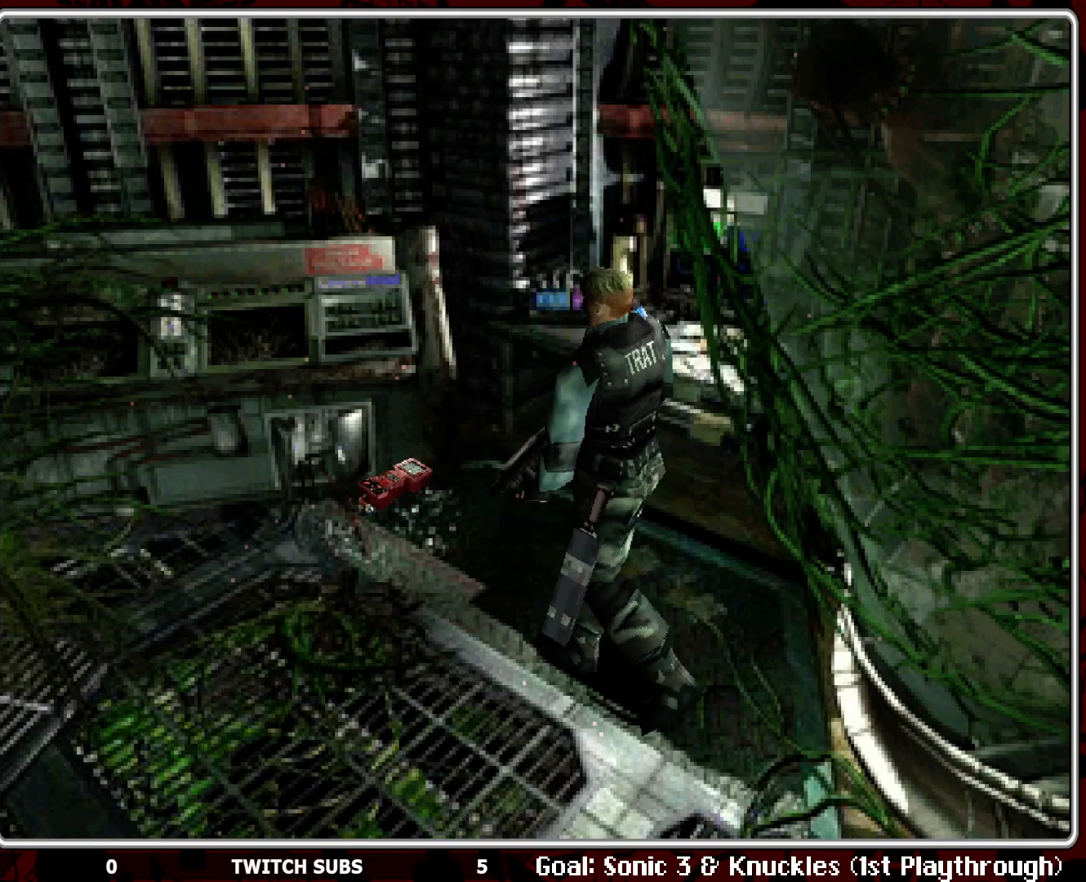
{"buttons": ["DPAD_RIGHT"], "left_stick": "center", "events": [[300, "DPAD_UP", "up"], [417, "DPAD_RIGHT", "down"]]}
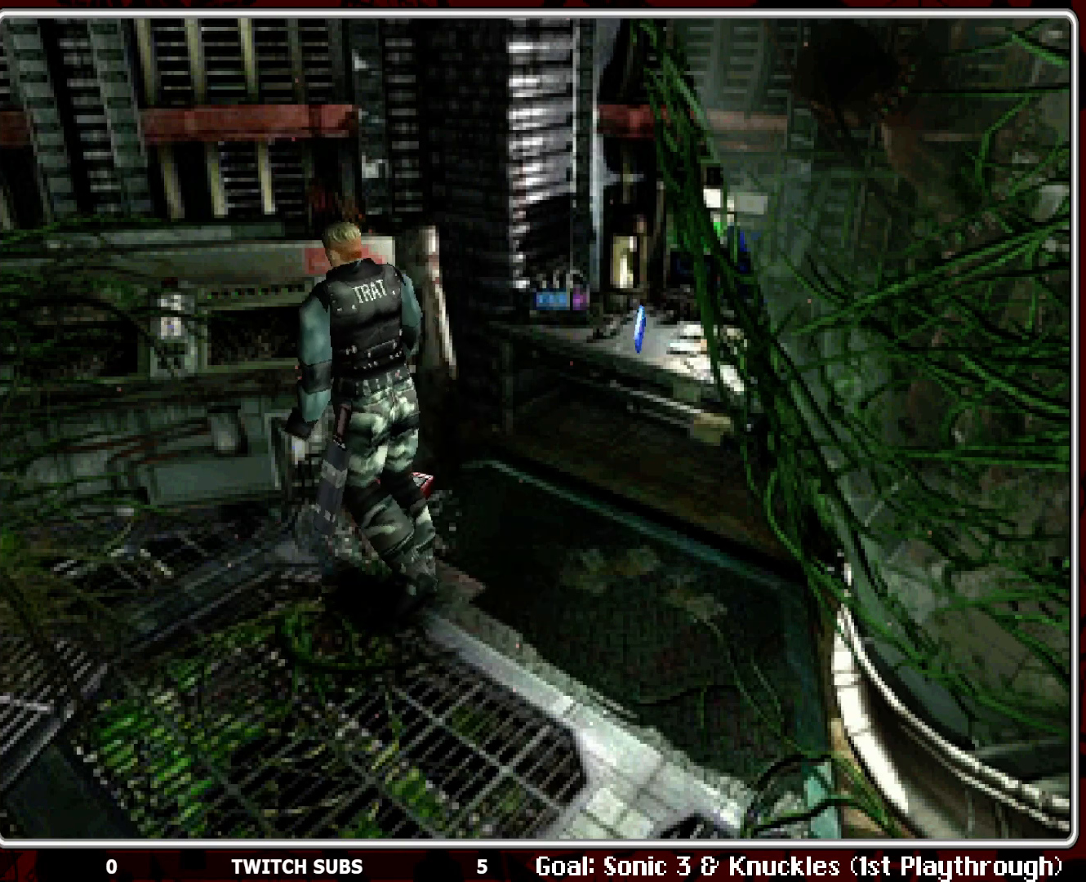
{"buttons": ["CROSS"], "left_stick": "center", "events": [[217, "DPAD_RIGHT", "up"], [267, "DPAD_UP", "down"], [417, "DPAD_UP", "up"], [450, "CROSS", "down"]]}
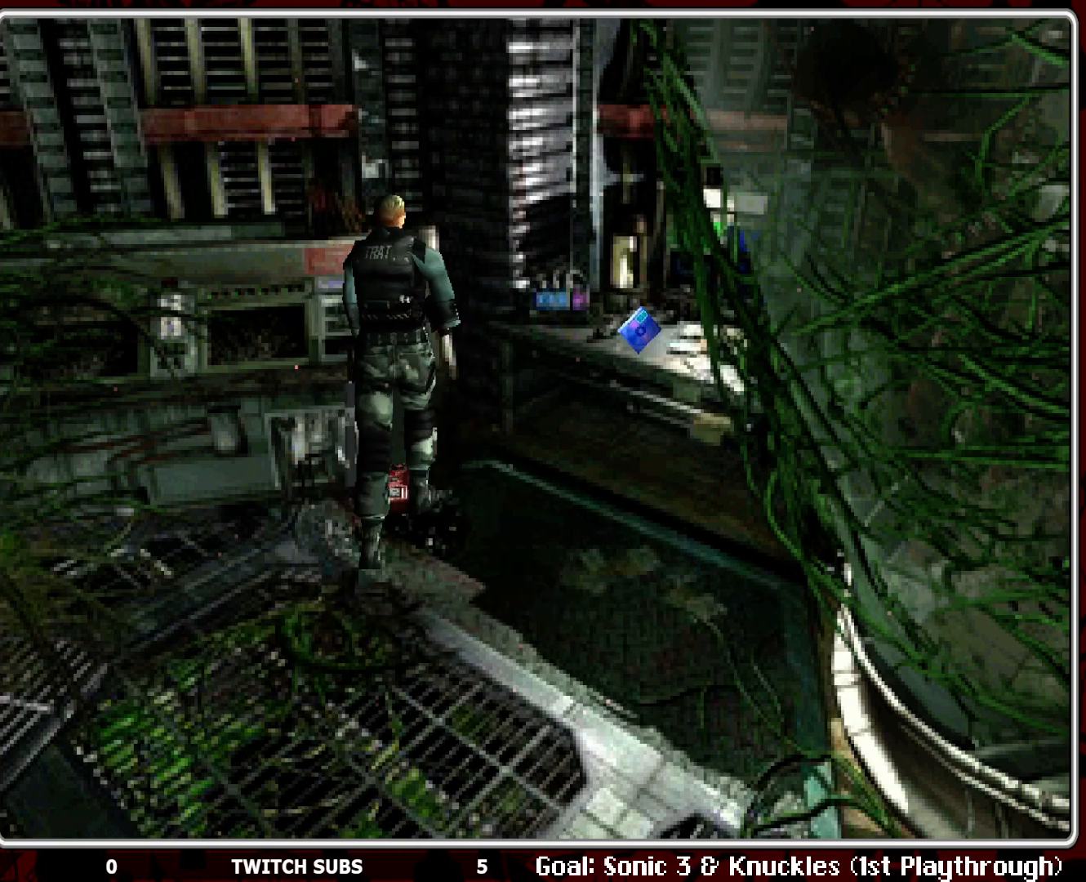
{"buttons": [], "left_stick": "center", "events": [[83, "CROSS", "up"]]}
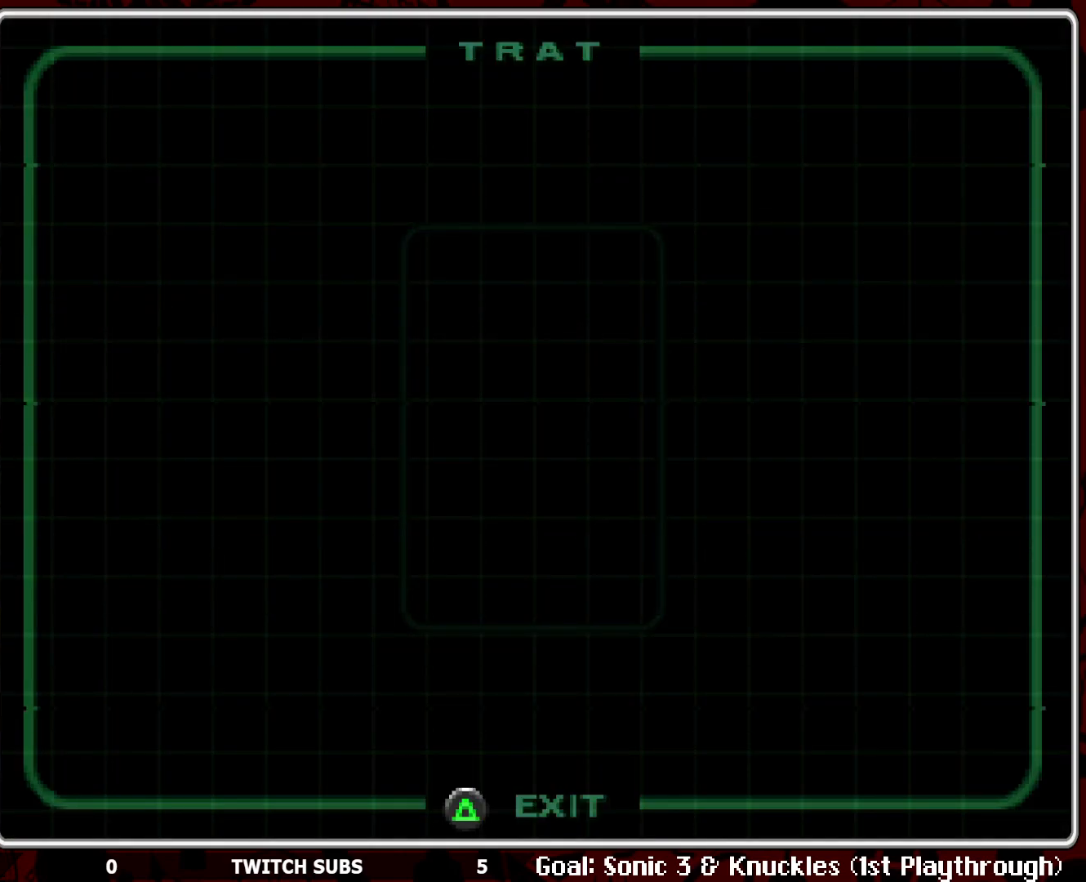
{"buttons": [], "left_stick": "center", "events": []}
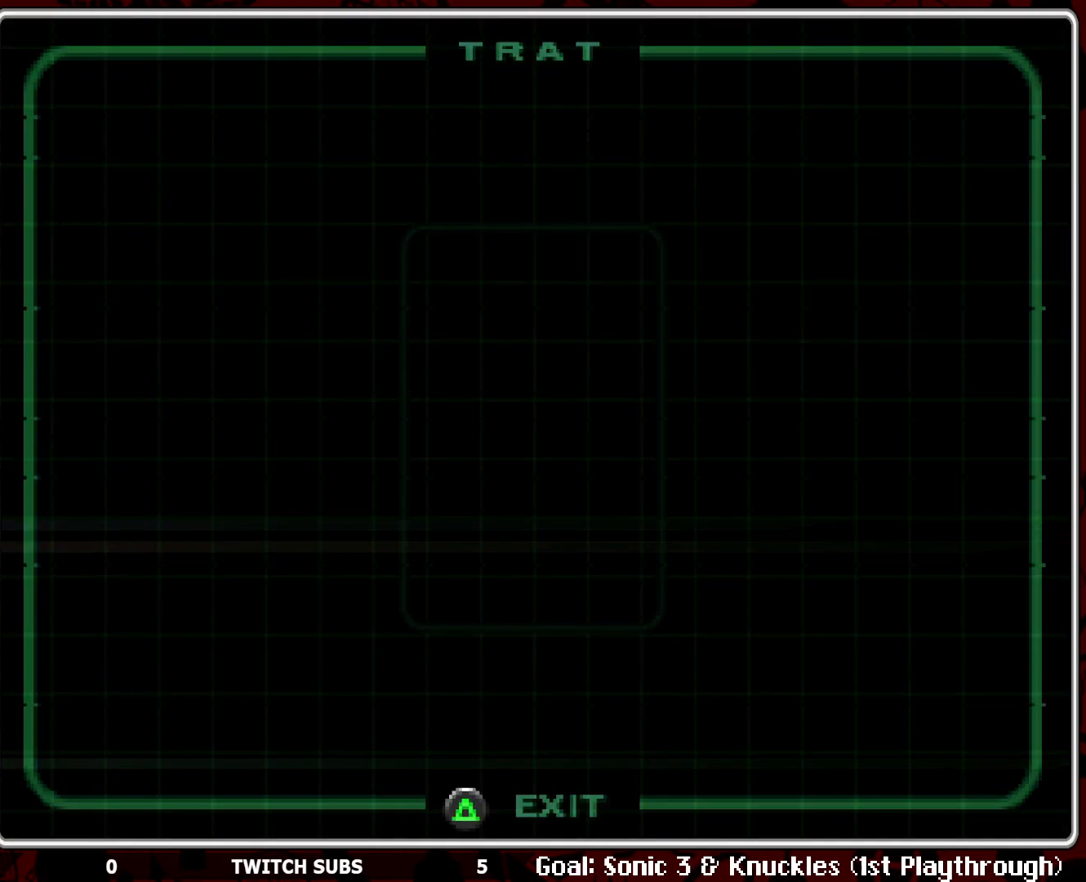
{"buttons": [], "left_stick": "center", "events": []}
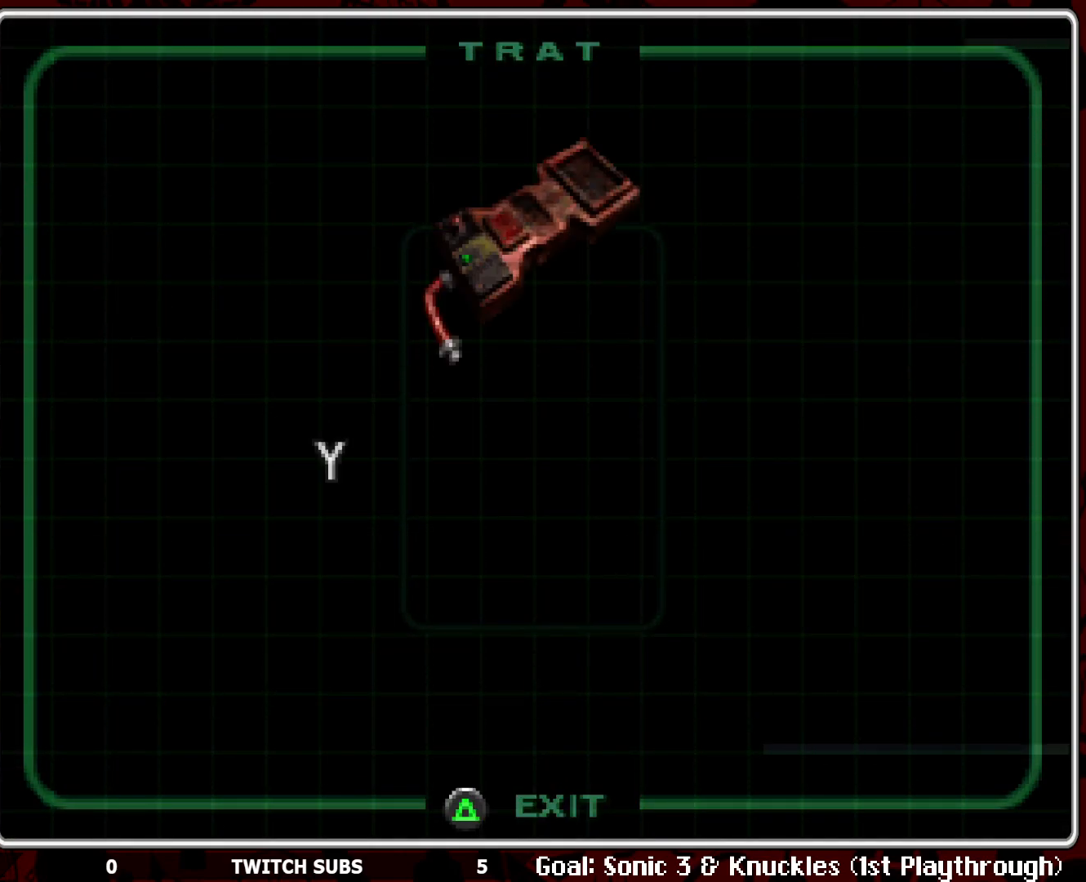
{"buttons": [], "left_stick": "center", "events": []}
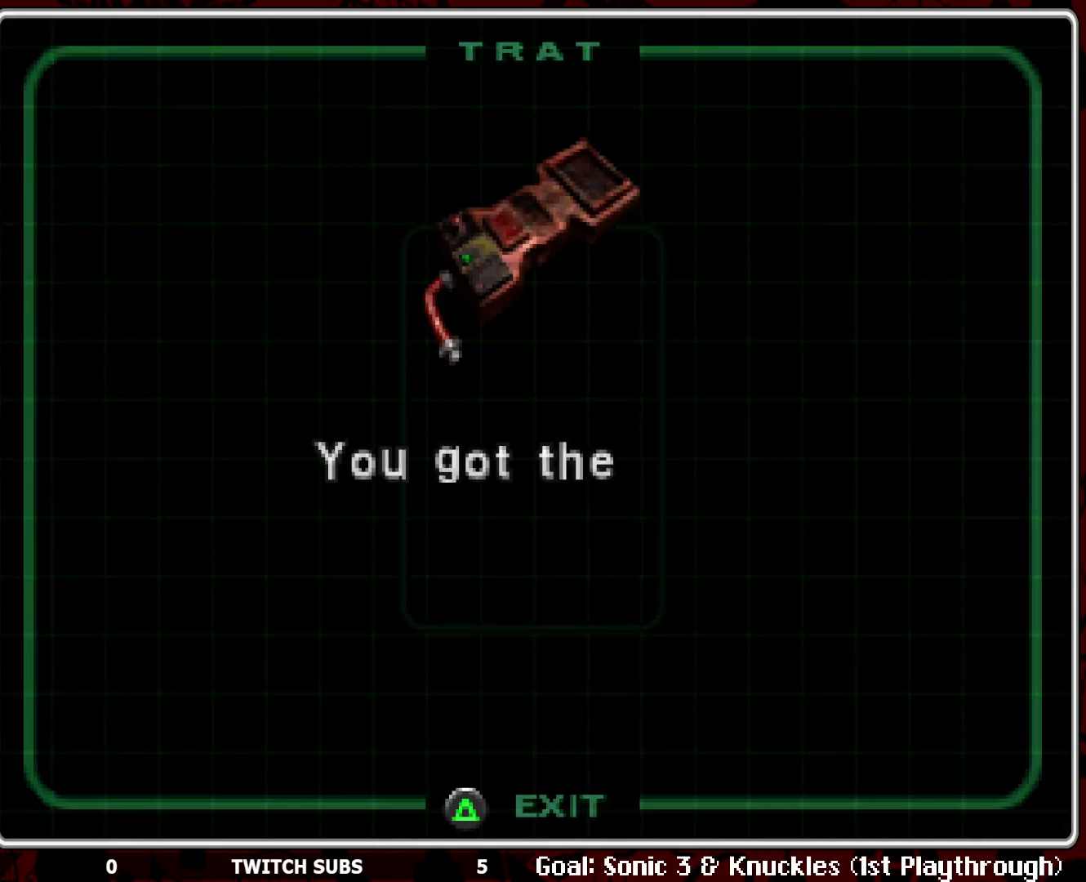
{"buttons": [], "left_stick": "center", "events": []}
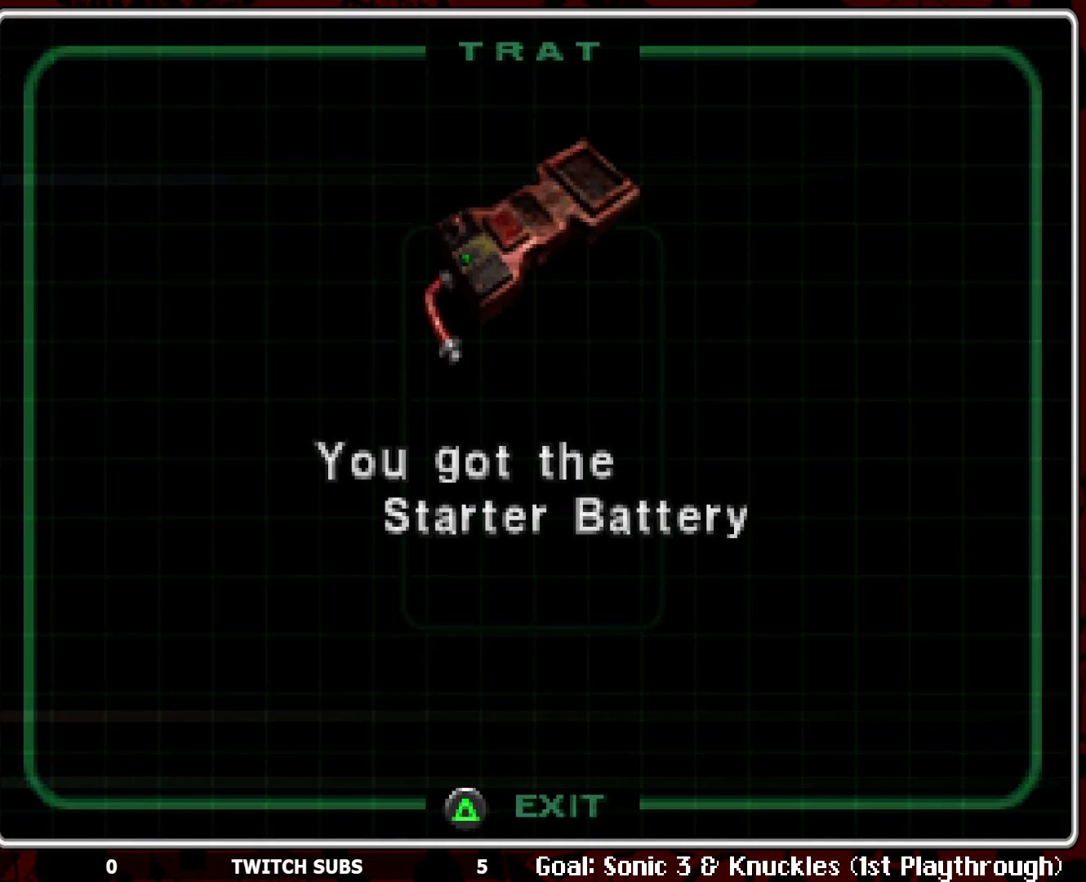
{"buttons": [], "left_stick": "center", "events": []}
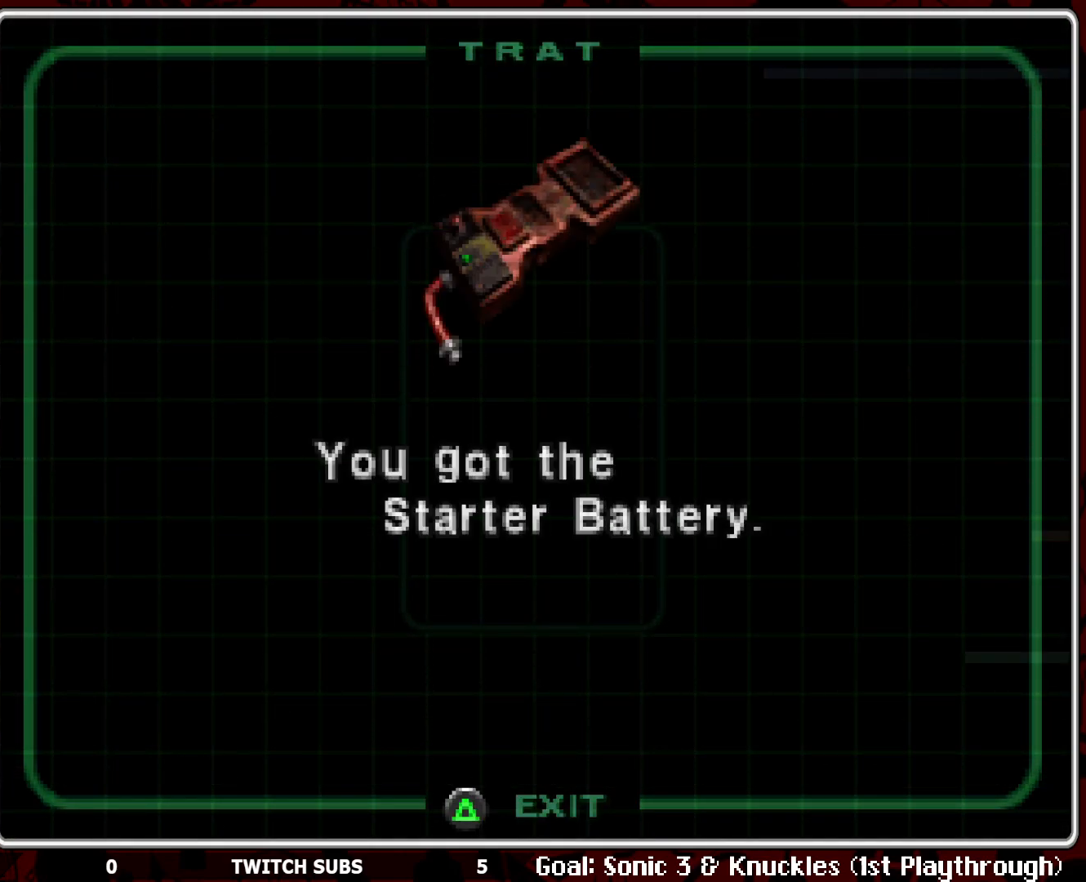
{"buttons": [], "left_stick": "center", "events": []}
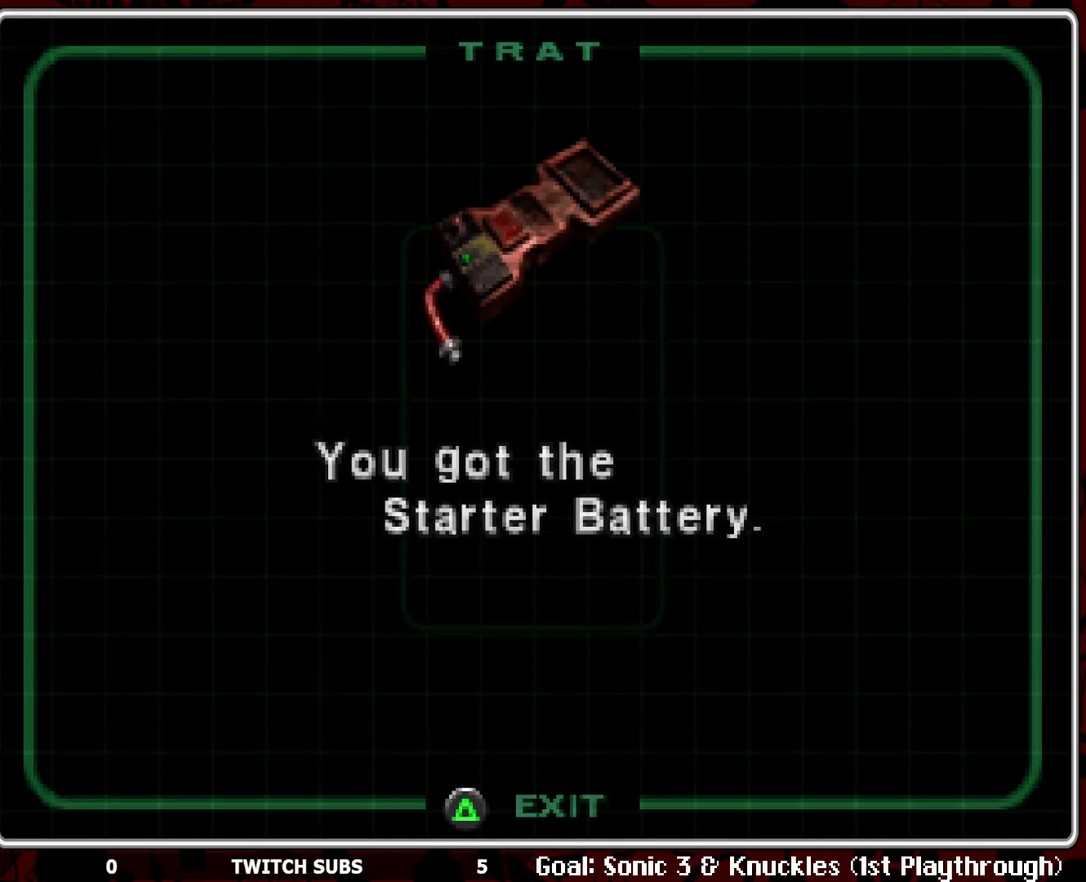
{"buttons": [], "left_stick": "center", "events": [[250, "CROSS", "down"], [333, "CROSS", "up"]]}
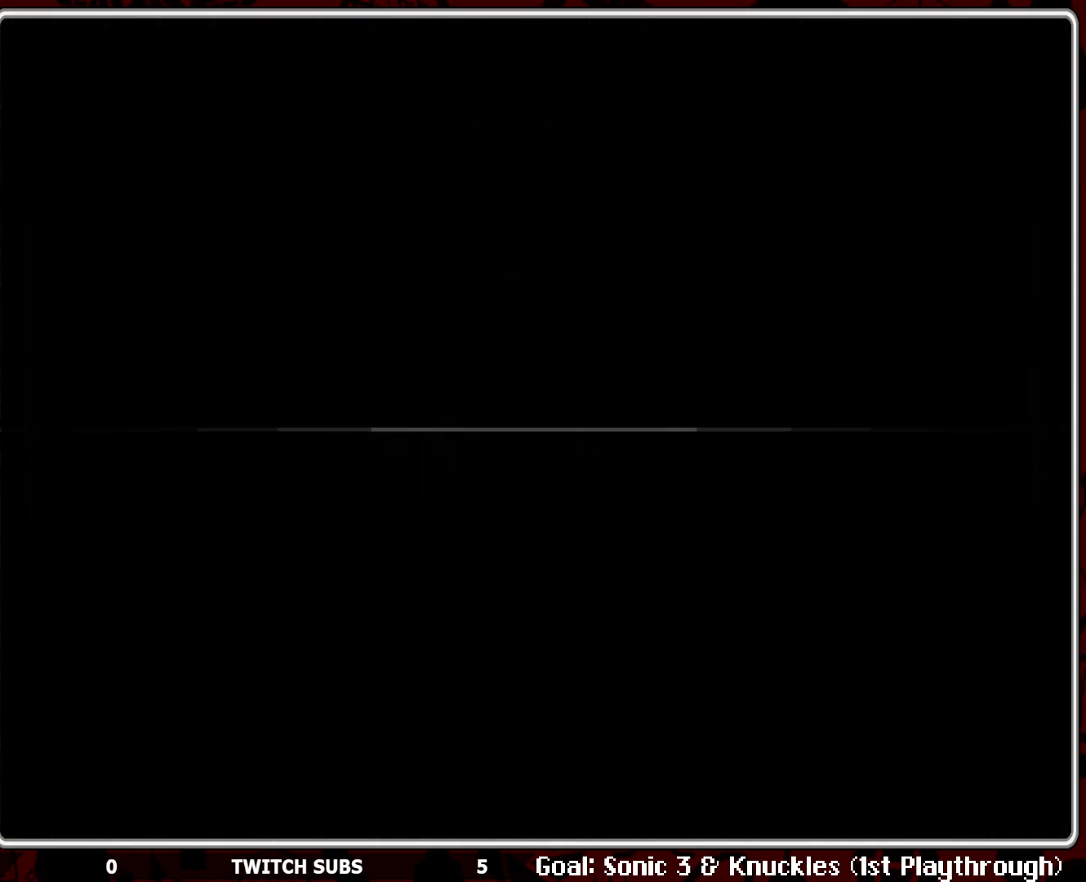
{"buttons": [], "left_stick": "center", "events": []}
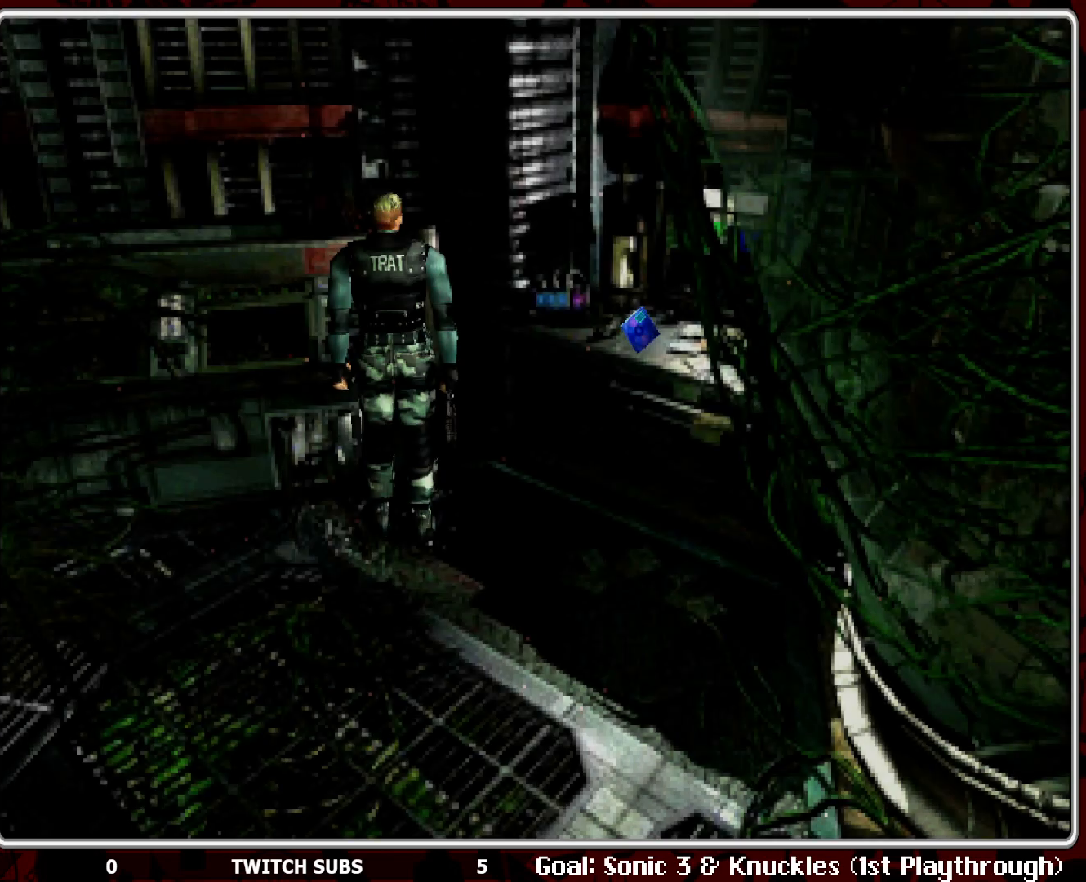
{"buttons": ["DPAD_RIGHT"], "left_stick": "center", "events": [[283, "DPAD_RIGHT", "down"]]}
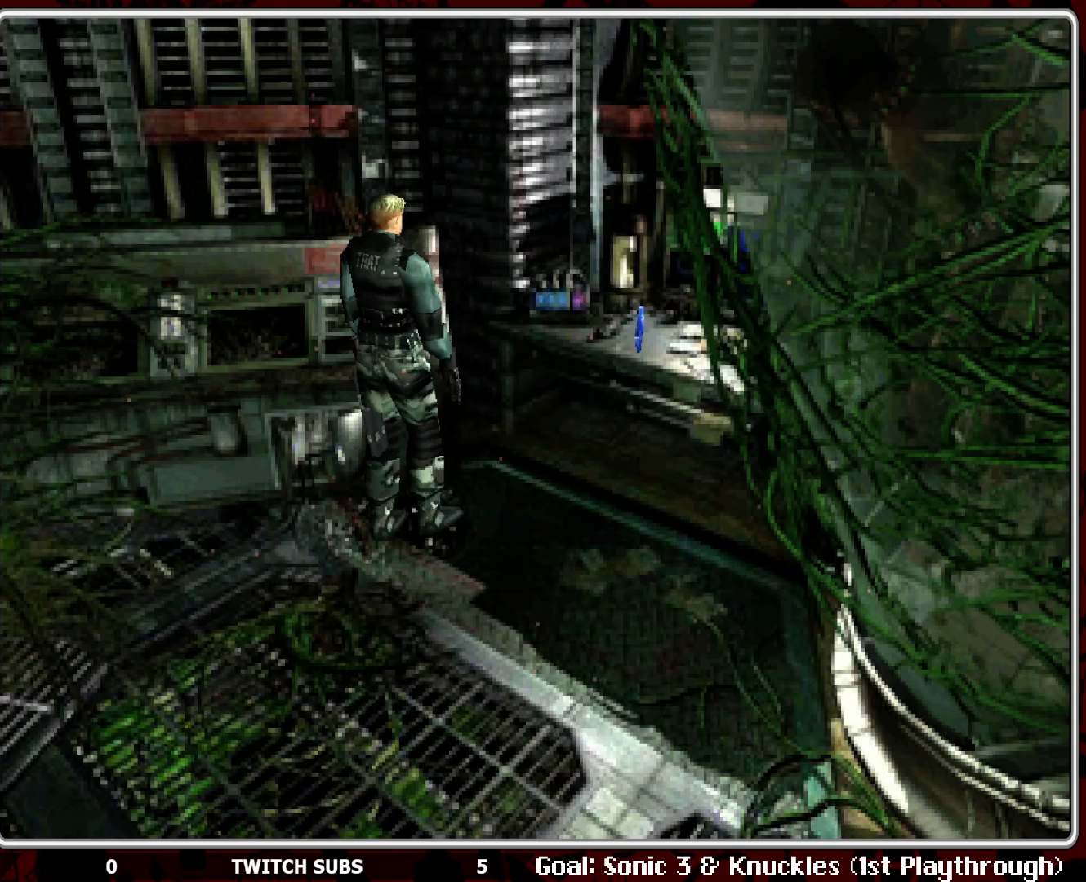
{"buttons": [], "left_stick": "center", "events": [[200, "DPAD_RIGHT", "up"], [233, "DPAD_UP", "down"], [483, "DPAD_UP", "up"]]}
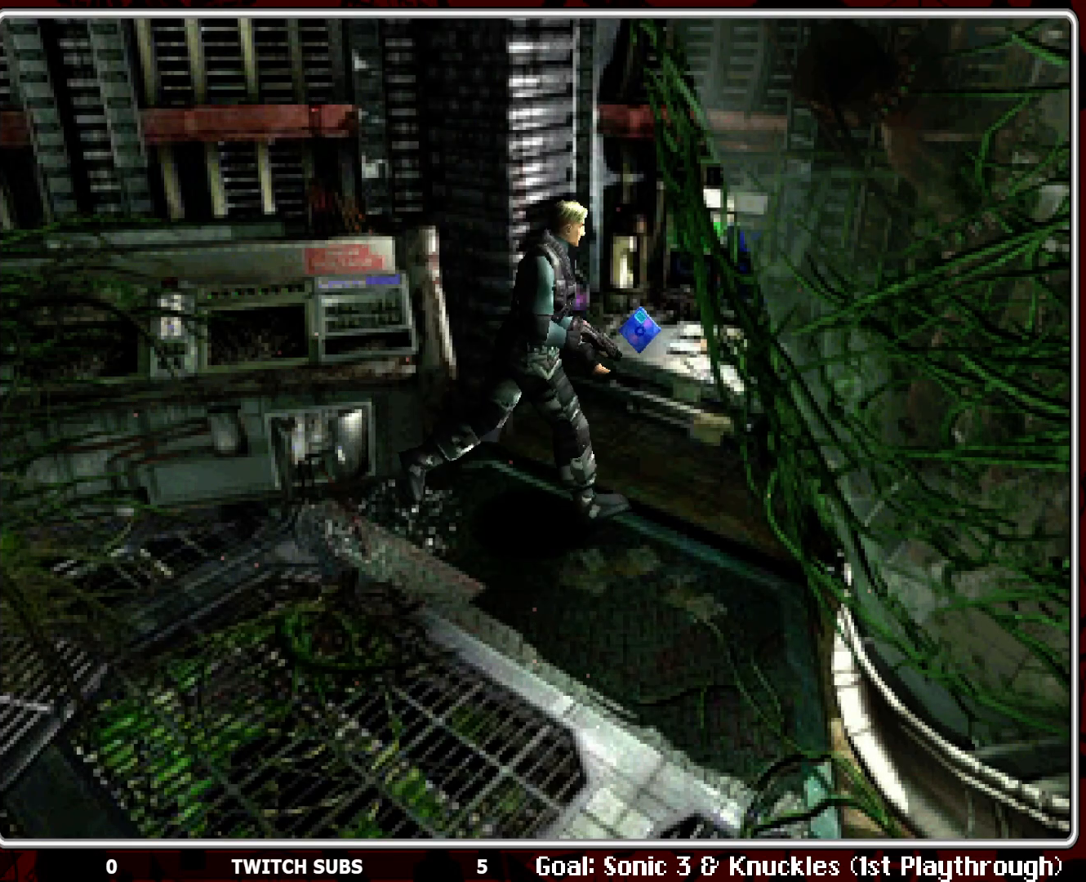
{"buttons": [], "left_stick": "center", "events": [[17, "CROSS", "down"], [33, "DPAD_LEFT", "down"], [150, "CROSS", "up"], [217, "CROSS", "down"], [250, "DPAD_LEFT", "up"], [333, "CROSS", "up"]]}
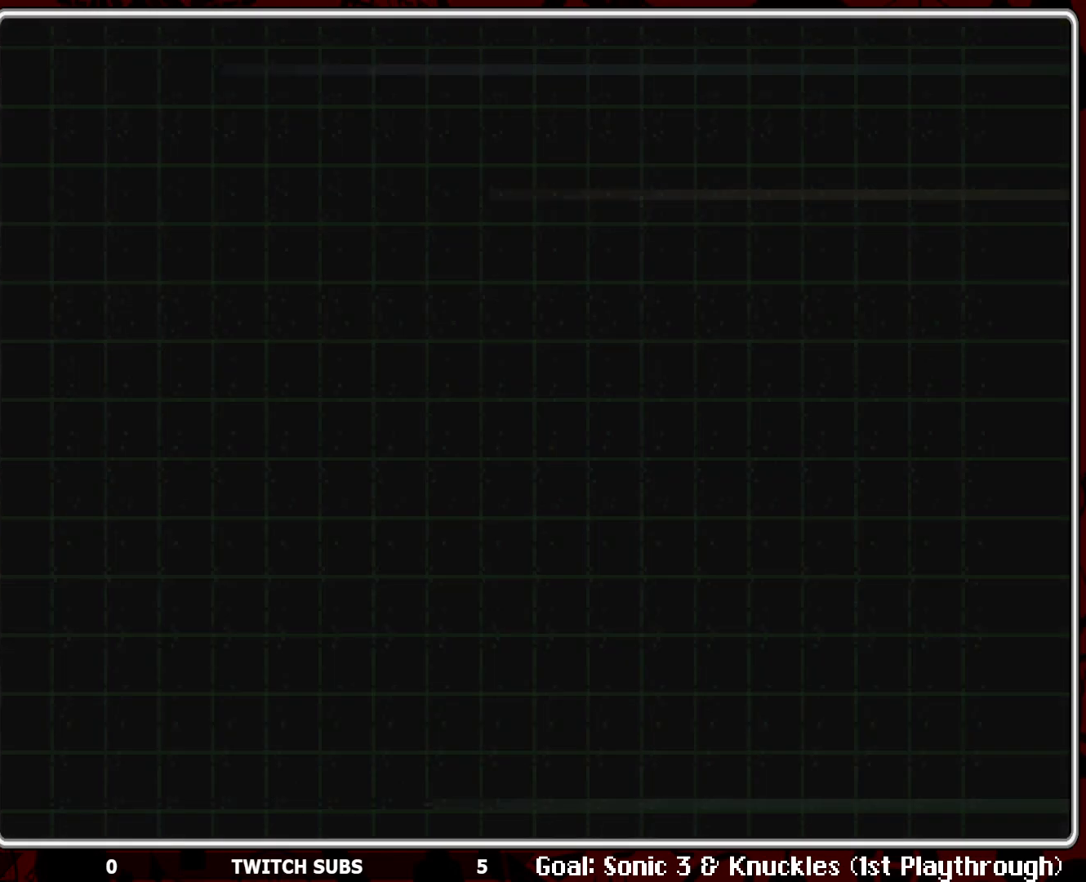
{"buttons": [], "left_stick": "center", "events": [[133, "CROSS", "down"], [233, "CROSS", "up"]]}